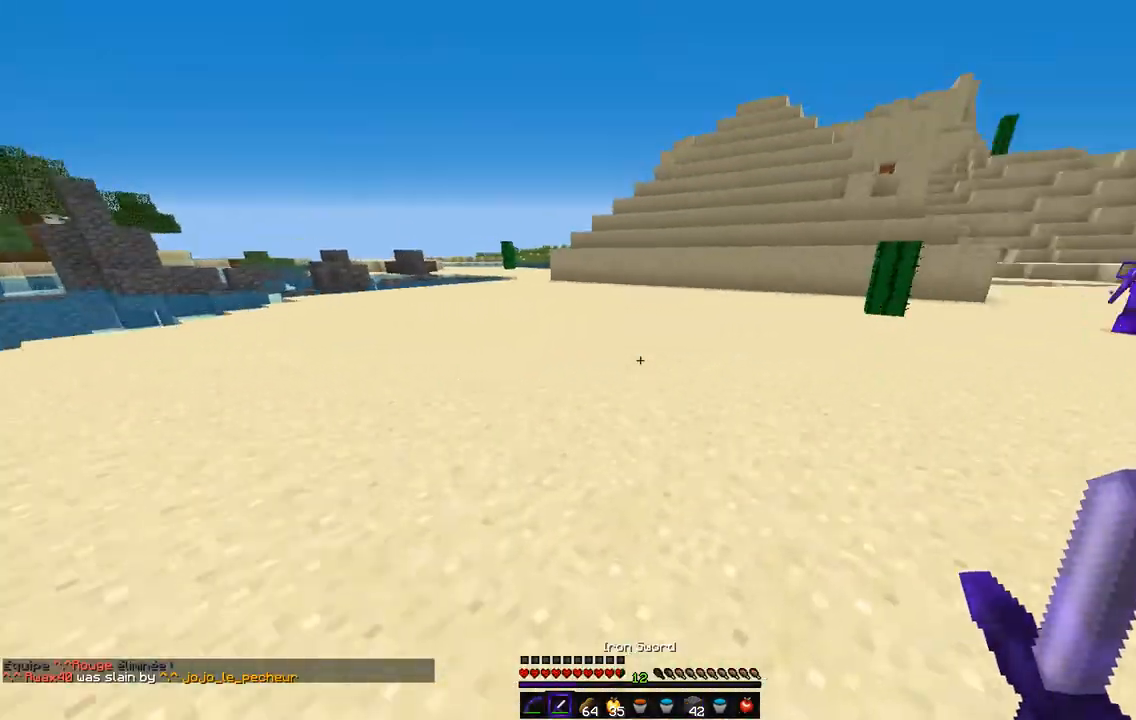
Gameplay with keyboard and mouse; each line is a JSON object with the keys and mouse buttons held at the frame after it. "events" lists presses ("down") and releases ("up") of "d", "q", "s", "z", "mouse_left" and "mouse_right" between this image and that frame as [ms after this image, input, new state], when the widget could be followed in between. "mouse_left", "mouse_right" = the "left", "right" buttons of the "mouse" list. No other keys are recorded. Fast repeated clicks can show as one long hold. Mouse movement is not recorded.
{"keys": ["q", "s"], "mouse": [], "events": [[371, "z", "up"], [405, "s", "down"]]}
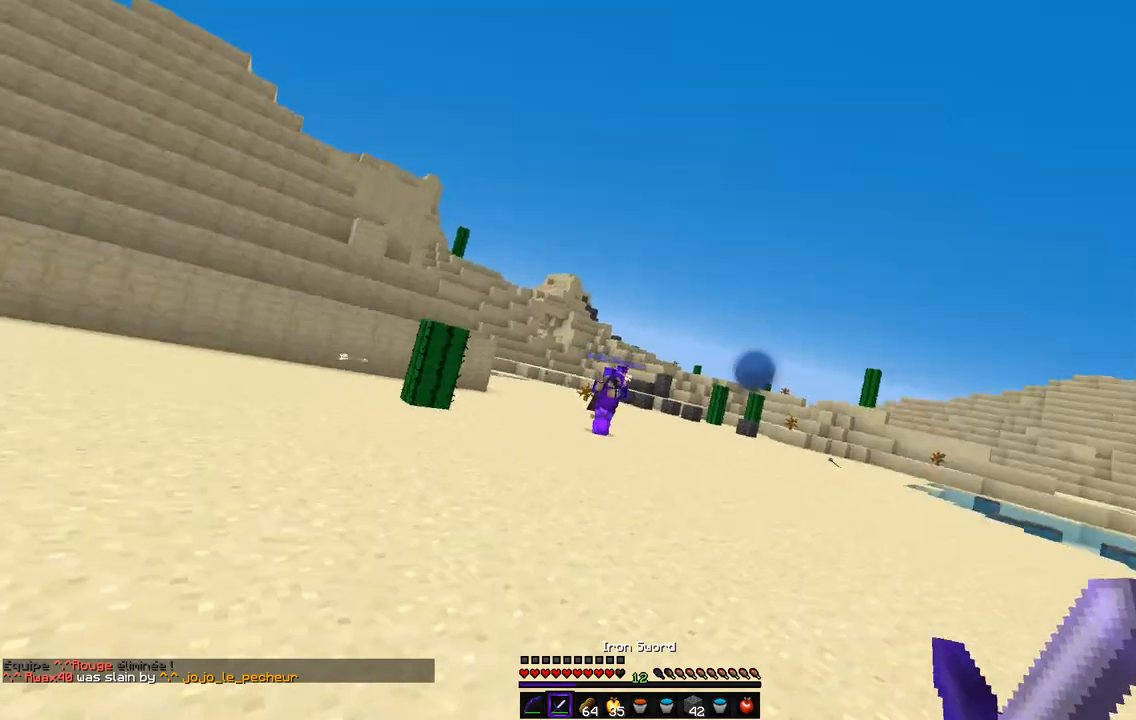
{"keys": ["q", "z"], "mouse": [], "events": [[33, "mouse_right", "down"], [236, "s", "up"], [253, "mouse_right", "up"], [253, "z", "down"]]}
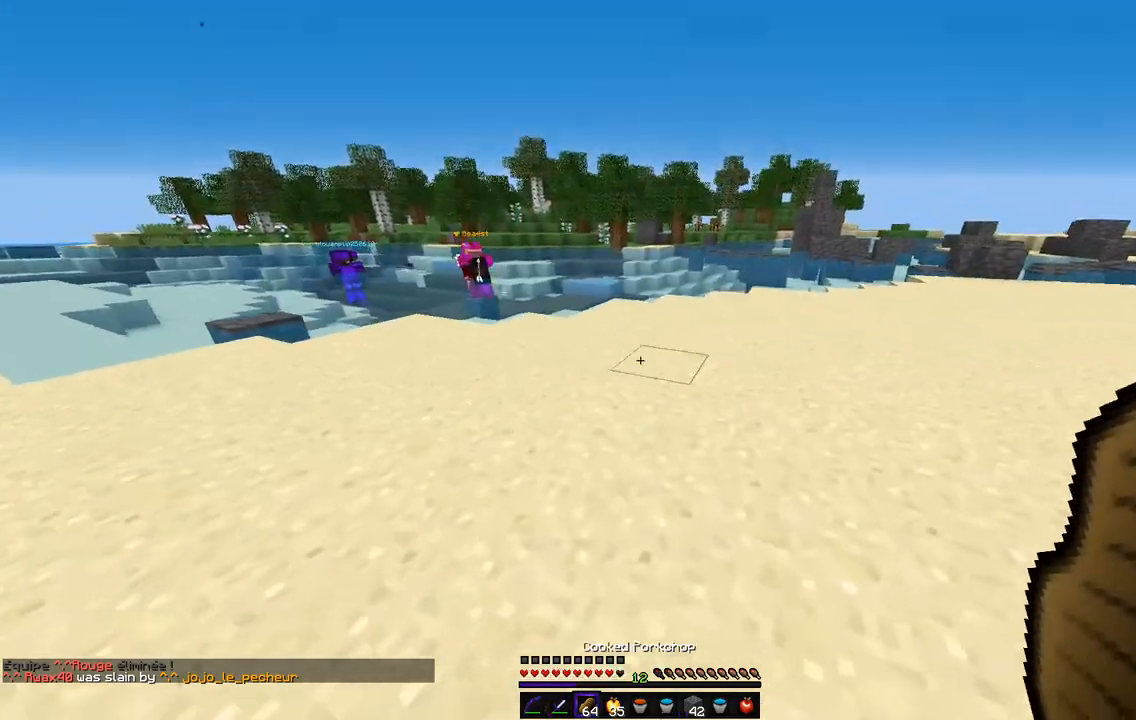
{"keys": ["q", "z"], "mouse": [], "events": []}
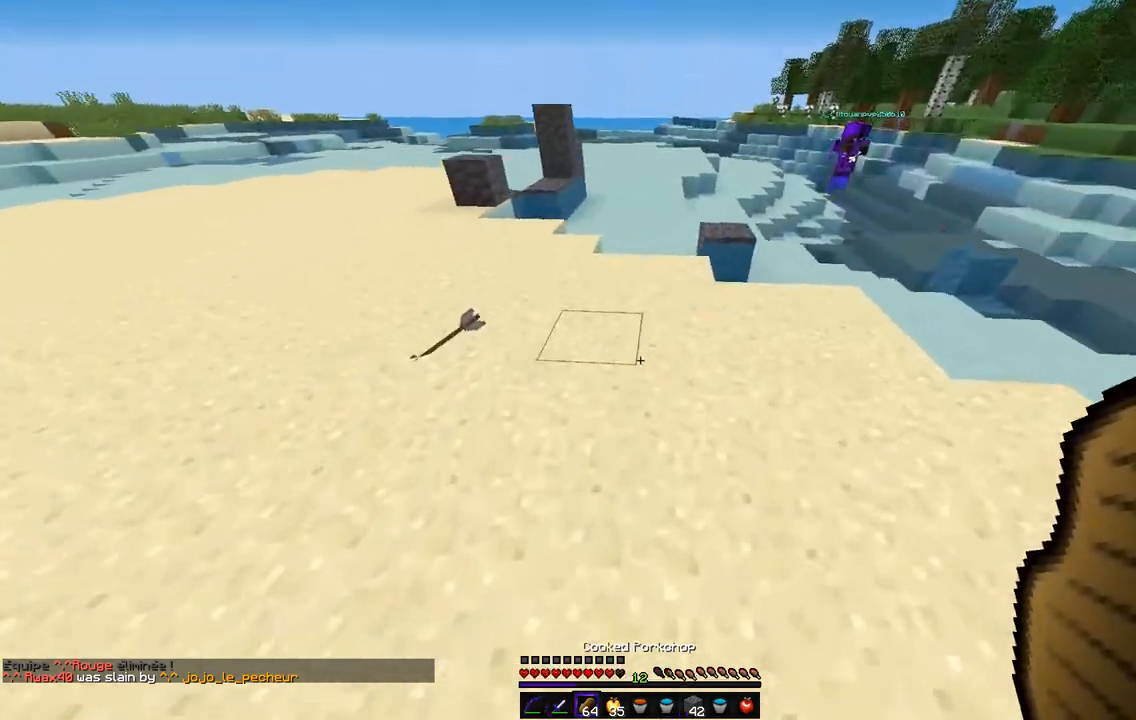
{"keys": ["z"], "mouse": [], "events": [[237, "q", "up"]]}
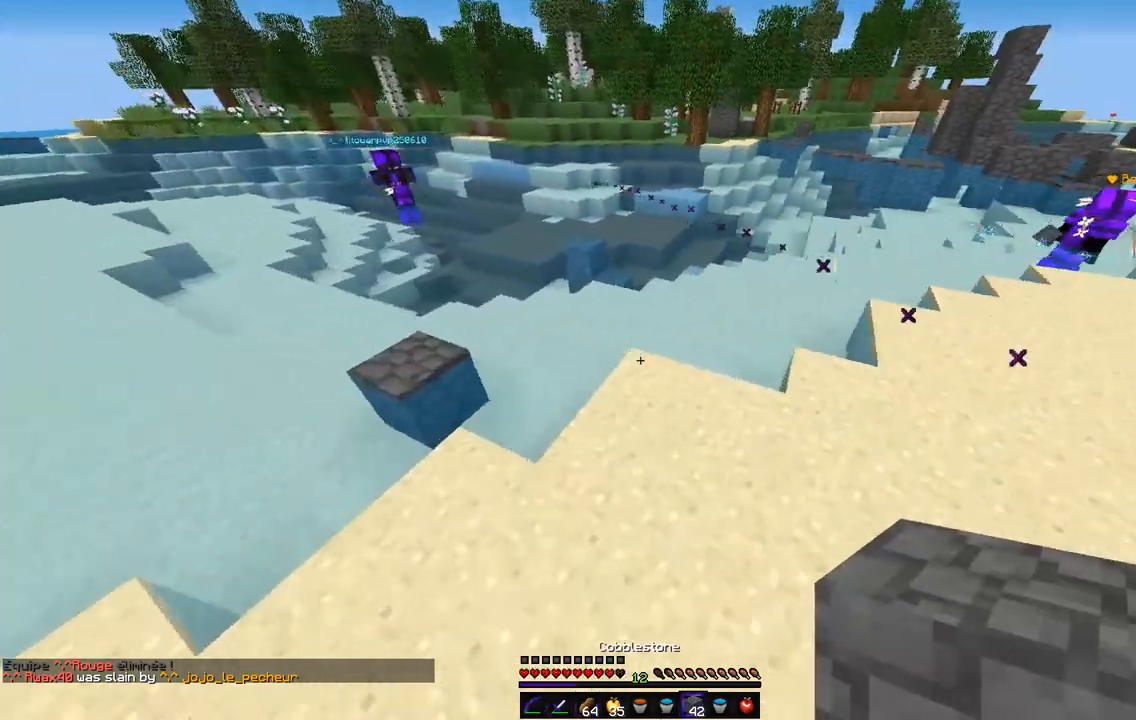
{"keys": ["z"], "mouse": [], "events": []}
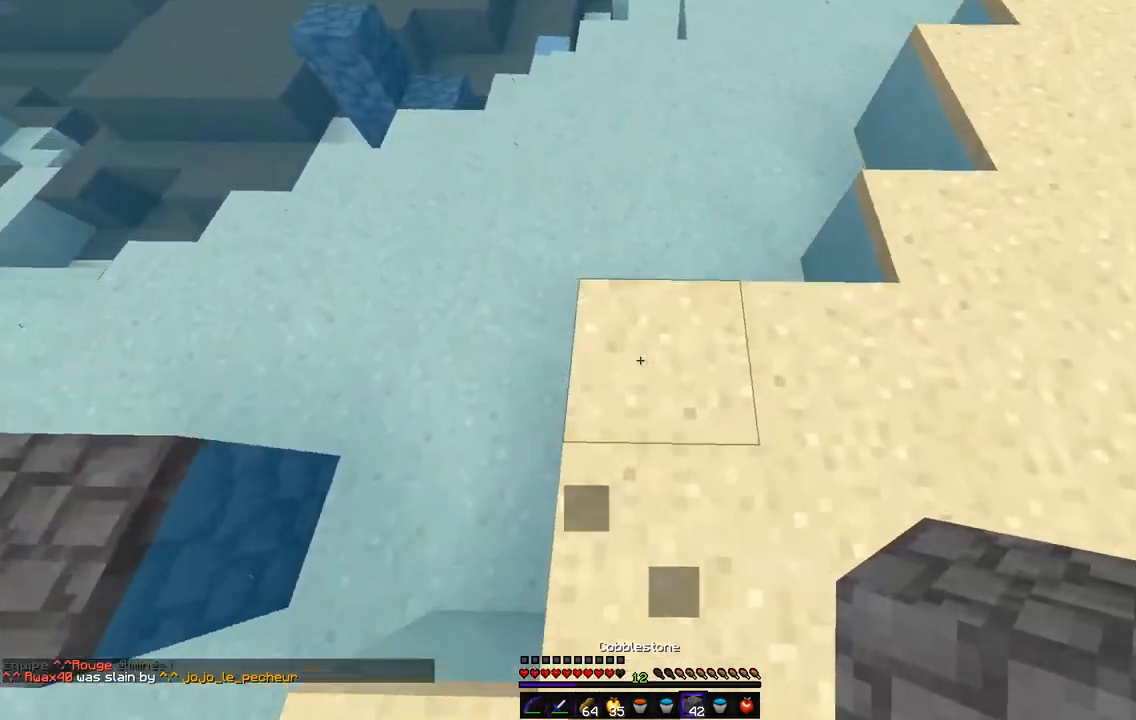
{"keys": ["z"], "mouse": ["right"], "events": [[287, "mouse_right", "down"]]}
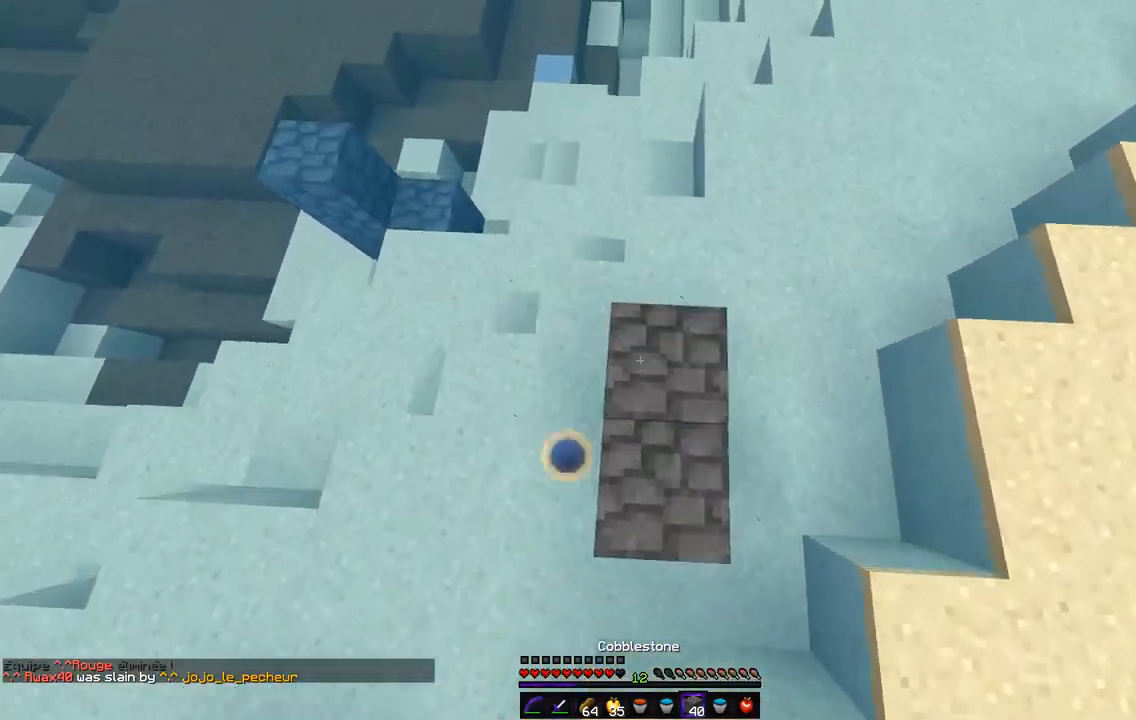
{"keys": ["z"], "mouse": [], "events": [[152, "mouse_right", "up"]]}
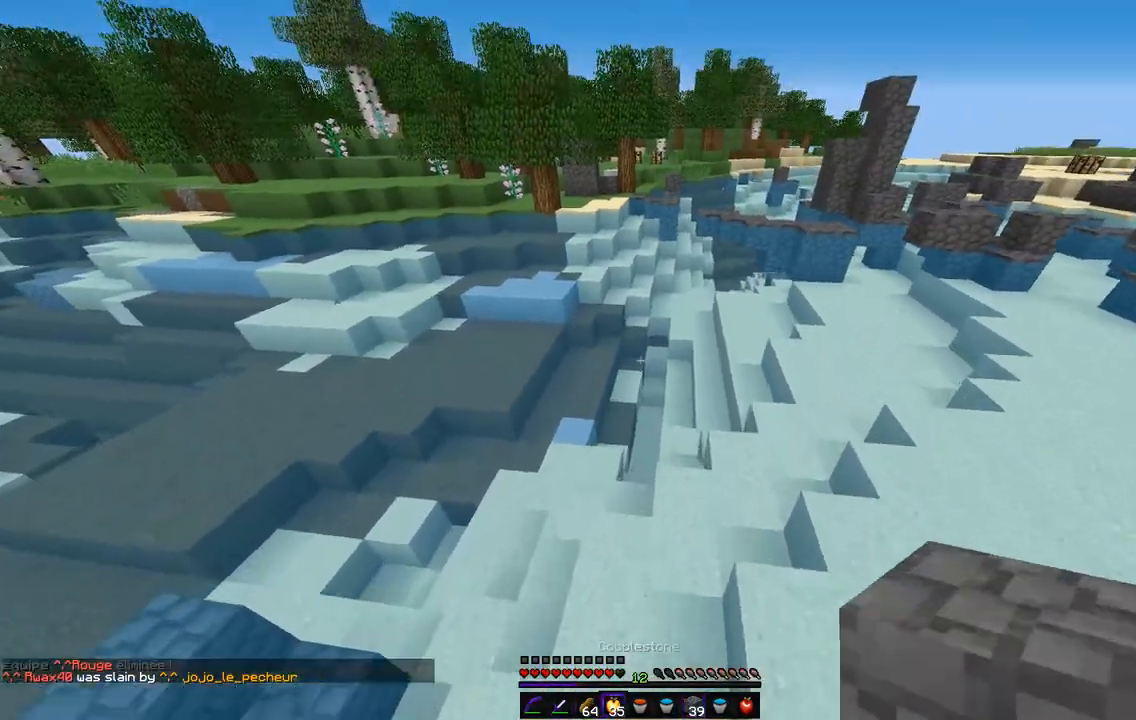
{"keys": ["q", "s"], "mouse": ["left", "right"], "events": [[118, "q", "down"], [135, "mouse_left", "down"], [135, "mouse_right", "down"], [423, "z", "up"], [456, "s", "down"]]}
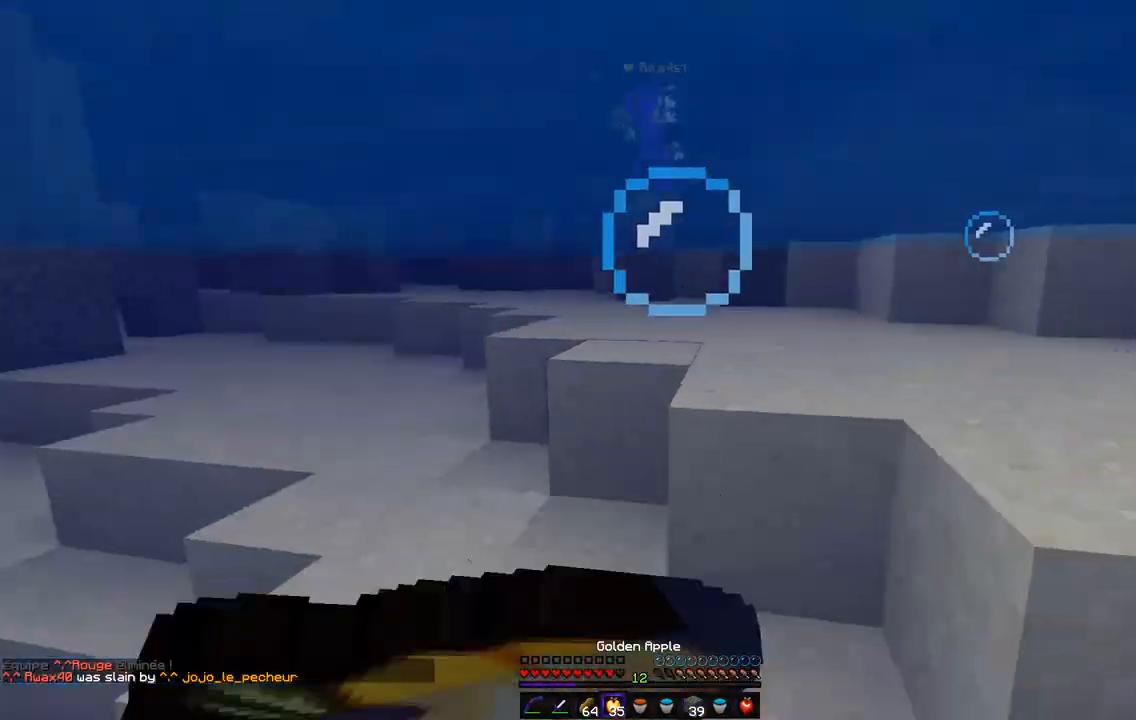
{"keys": ["q", "z"], "mouse": ["left", "right"], "events": [[355, "s", "up"], [456, "z", "down"]]}
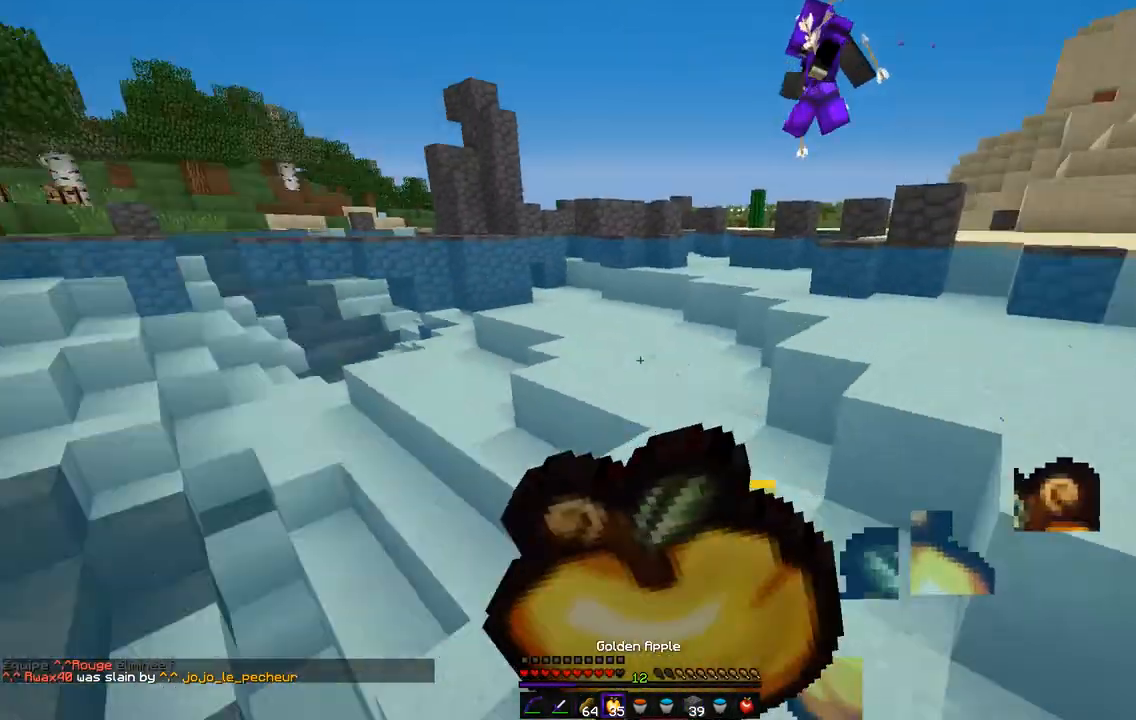
{"keys": ["z"], "mouse": ["left", "right"], "events": [[422, "q", "up"]]}
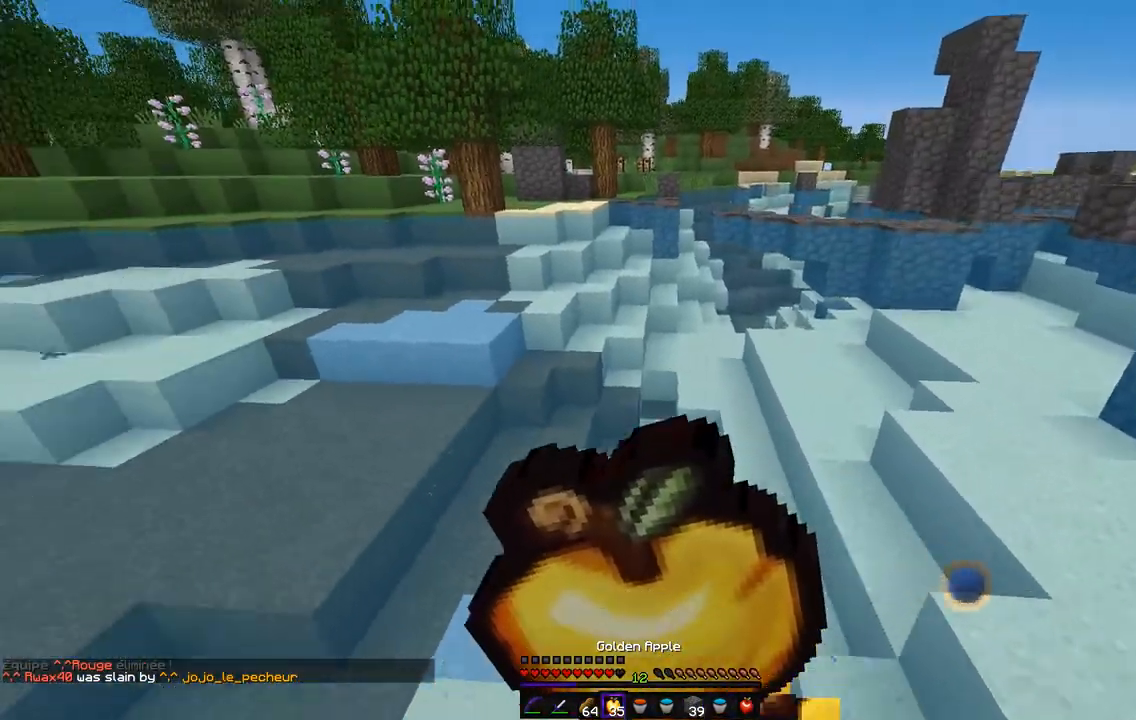
{"keys": ["z"], "mouse": [], "events": [[220, "mouse_left", "up"], [321, "mouse_right", "up"]]}
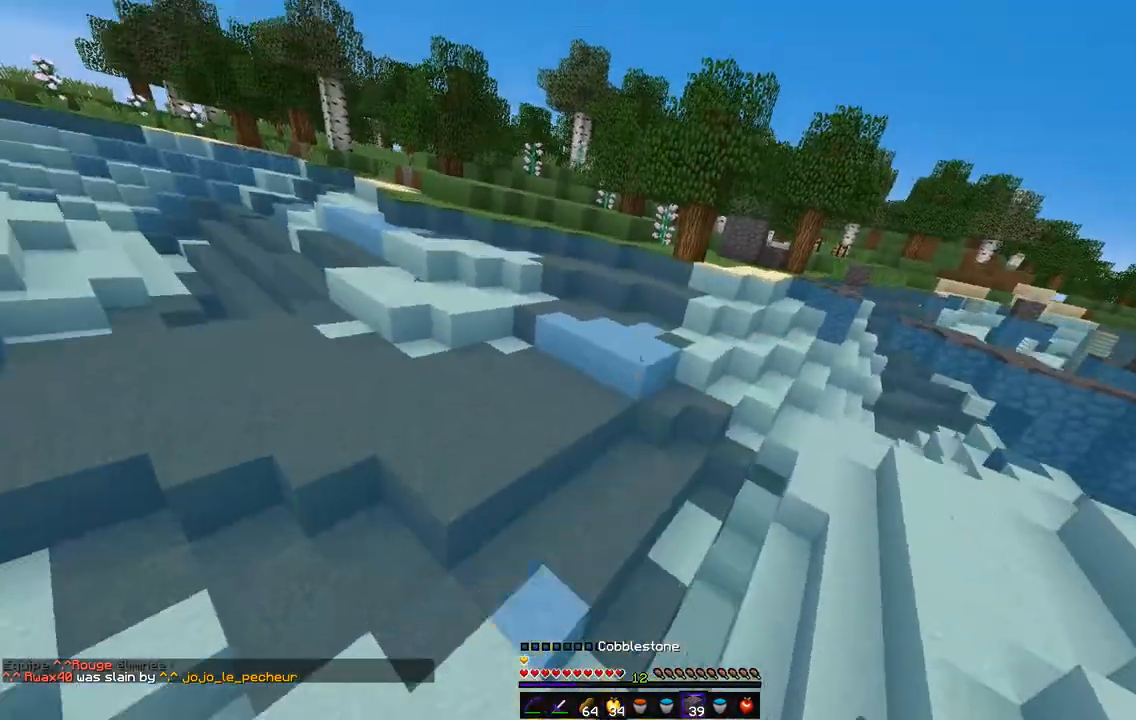
{"keys": ["z"], "mouse": [], "events": []}
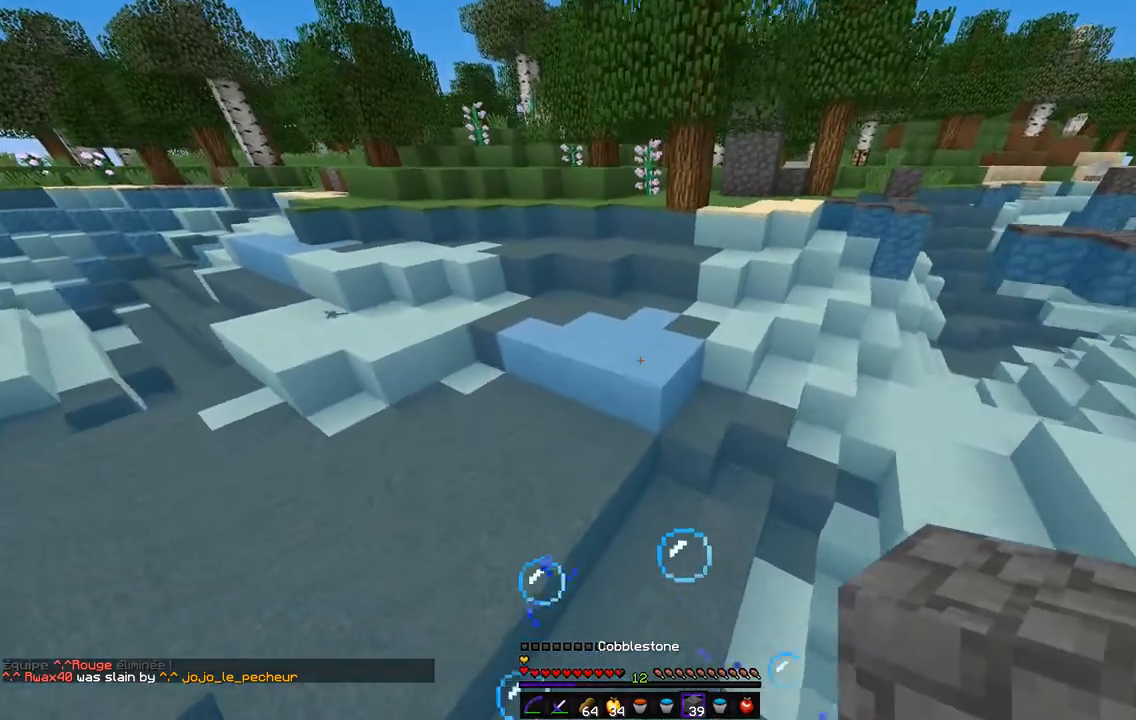
{"keys": ["q", "z"], "mouse": ["right"], "events": [[50, "mouse_right", "down"], [152, "mouse_right", "up"], [186, "mouse_right", "down"], [186, "q", "down"]]}
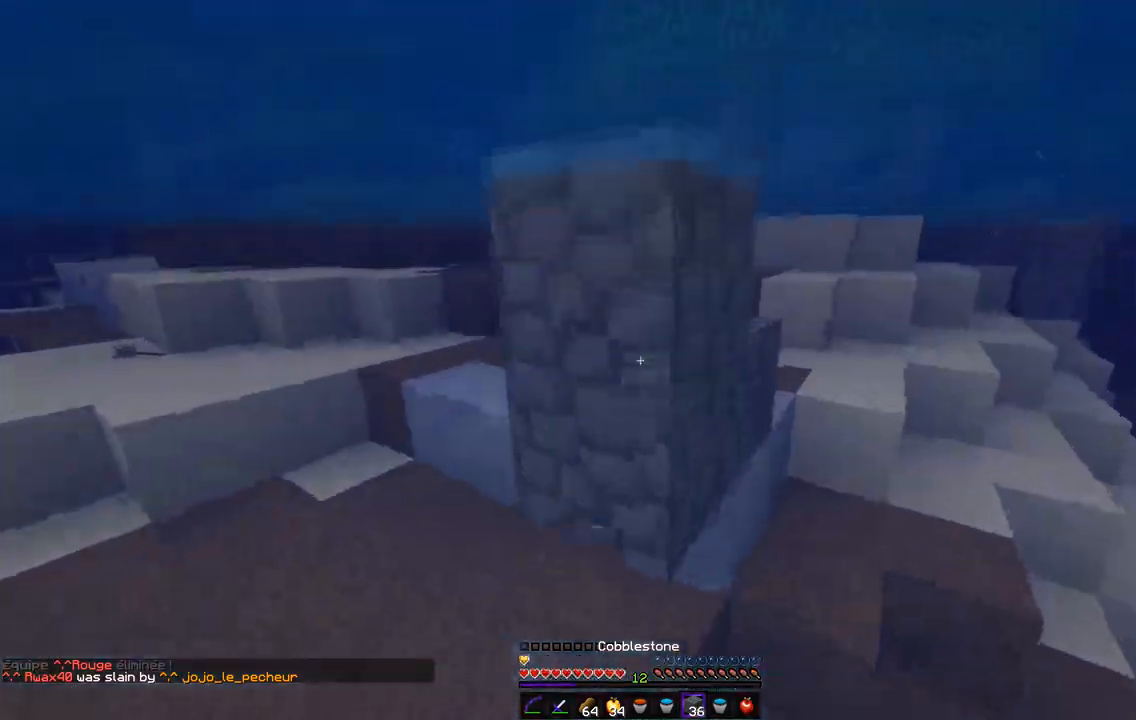
{"keys": ["z"], "mouse": [], "events": [[33, "mouse_right", "up"], [67, "mouse_right", "down"], [169, "mouse_right", "up"], [253, "q", "up"]]}
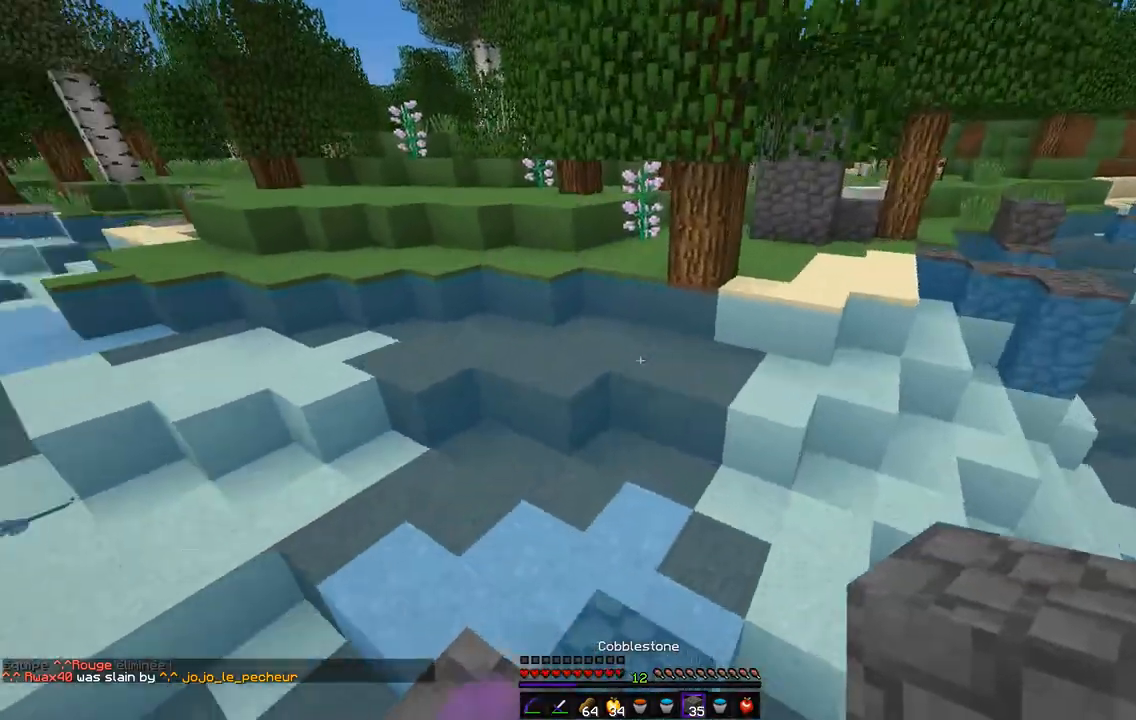
{"keys": ["z"], "mouse": [], "events": [[33, "q", "down"], [473, "q", "up"]]}
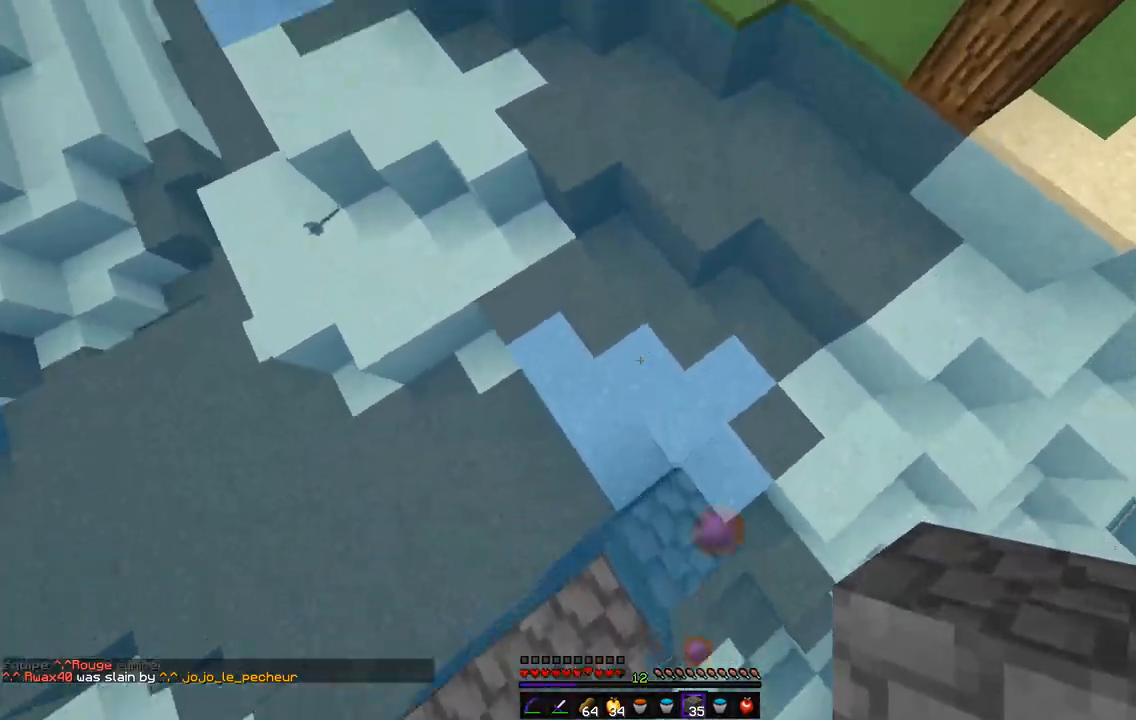
{"keys": ["q", "z"], "mouse": ["right"], "events": [[304, "mouse_right", "down"], [304, "q", "down"], [405, "mouse_right", "up"], [439, "mouse_right", "down"]]}
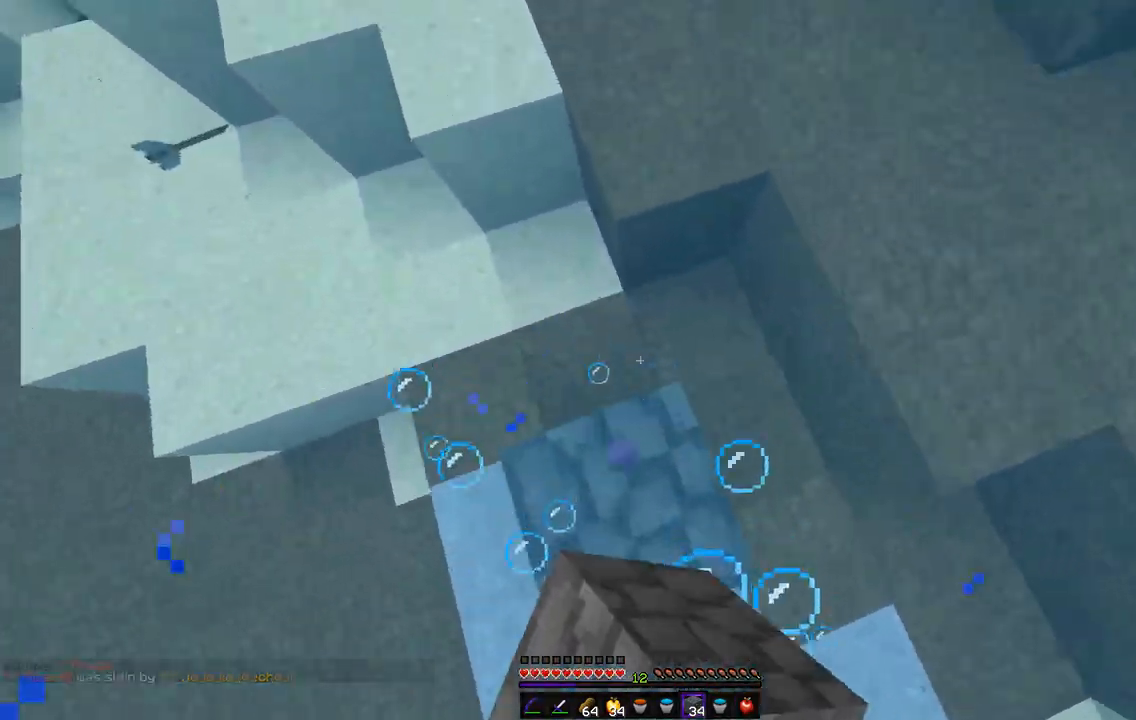
{"keys": ["z"], "mouse": [], "events": [[84, "mouse_right", "up"], [168, "q", "up"], [219, "mouse_right", "down"], [354, "mouse_right", "up"]]}
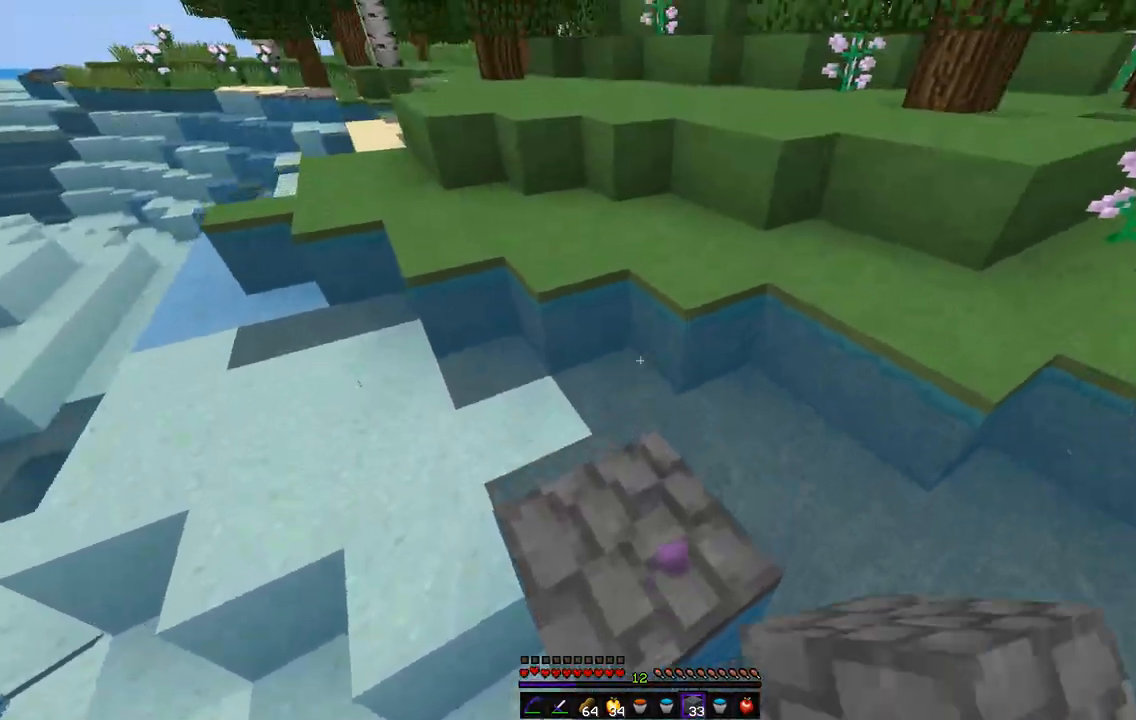
{"keys": ["z"], "mouse": [], "events": [[169, "q", "down"], [338, "q", "up"]]}
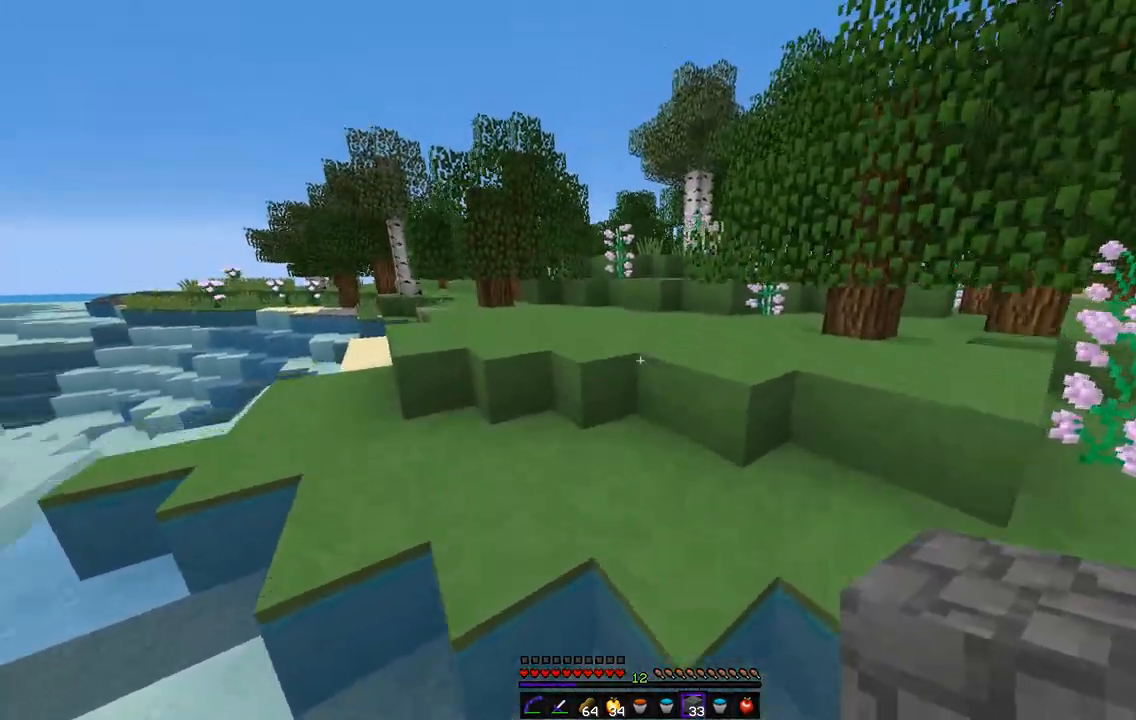
{"keys": ["z"], "mouse": [], "events": [[17, "q", "down"], [304, "q", "up"]]}
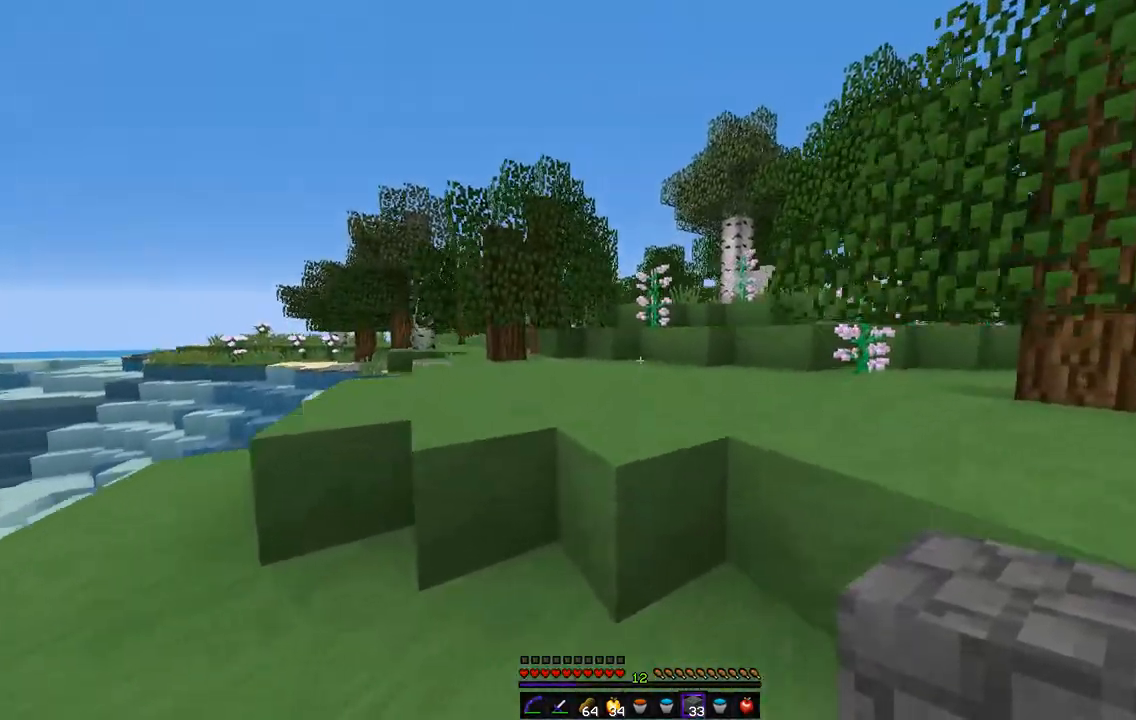
{"keys": ["z"], "mouse": [], "events": []}
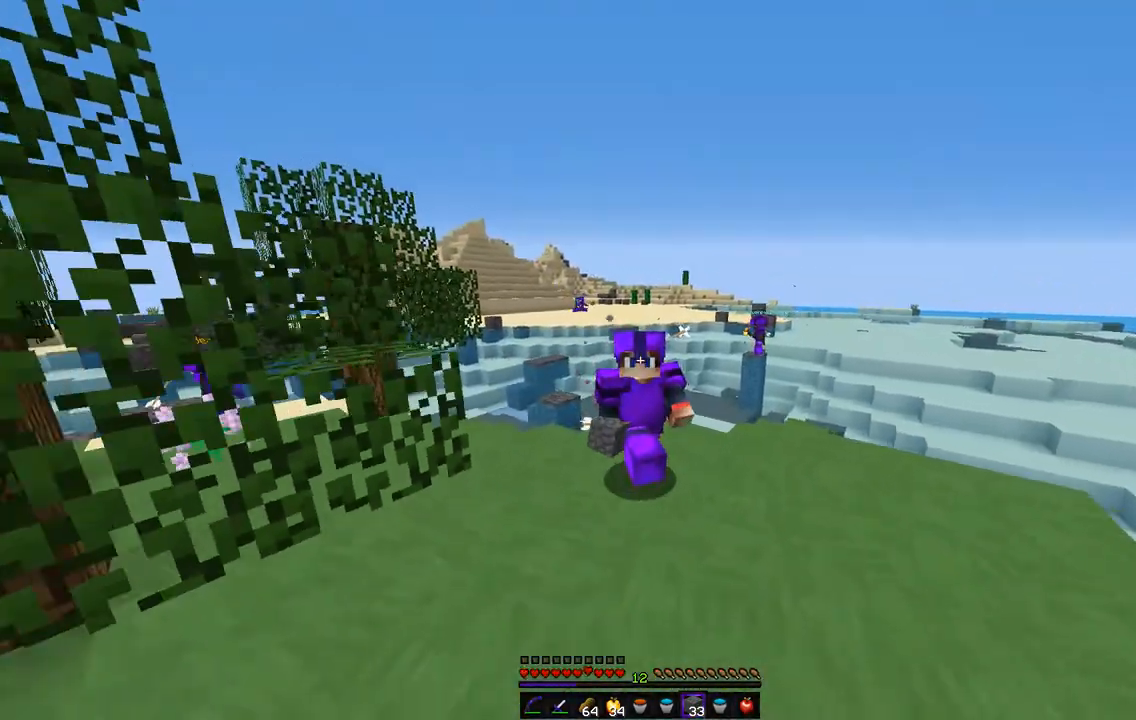
{"keys": ["z"], "mouse": [], "events": []}
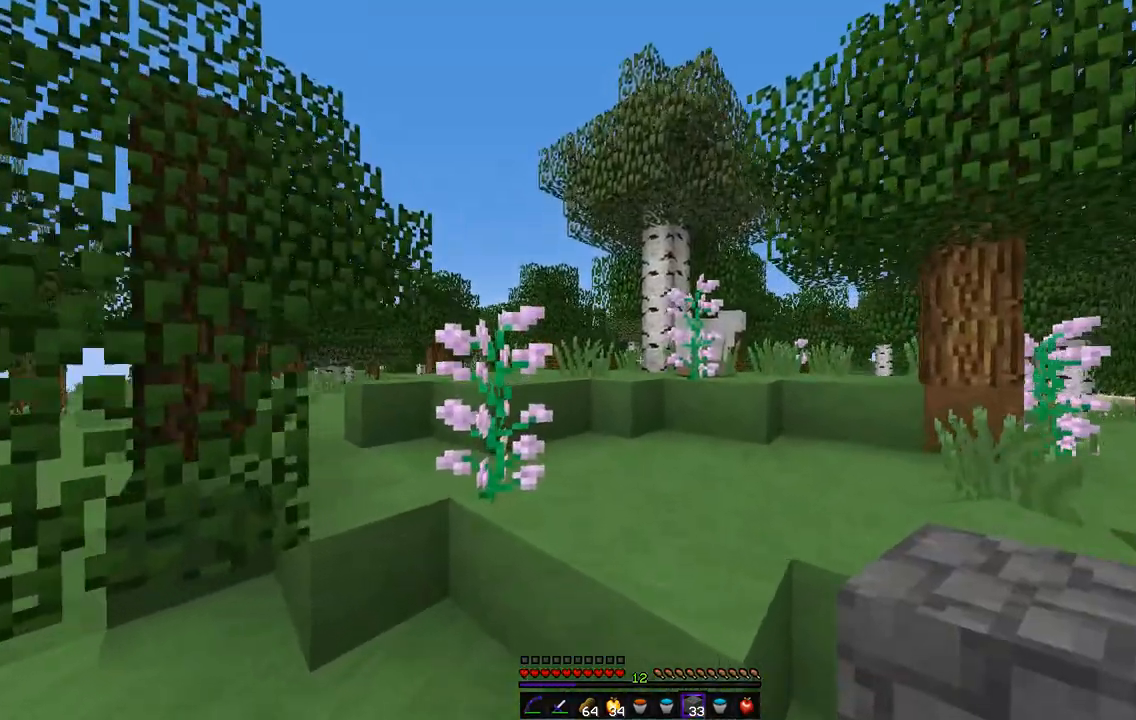
{"keys": ["z"], "mouse": [], "events": []}
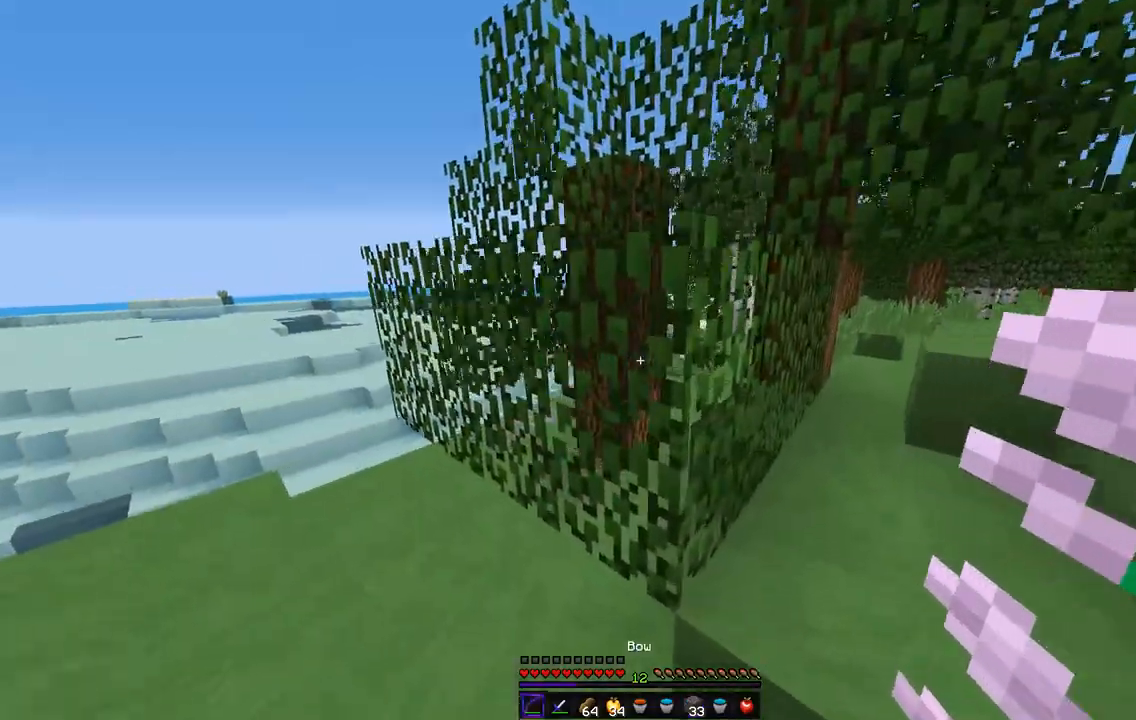
{"keys": ["q", "z"], "mouse": ["left", "right"], "events": [[85, "mouse_left", "down"], [85, "mouse_right", "down"], [220, "q", "down"]]}
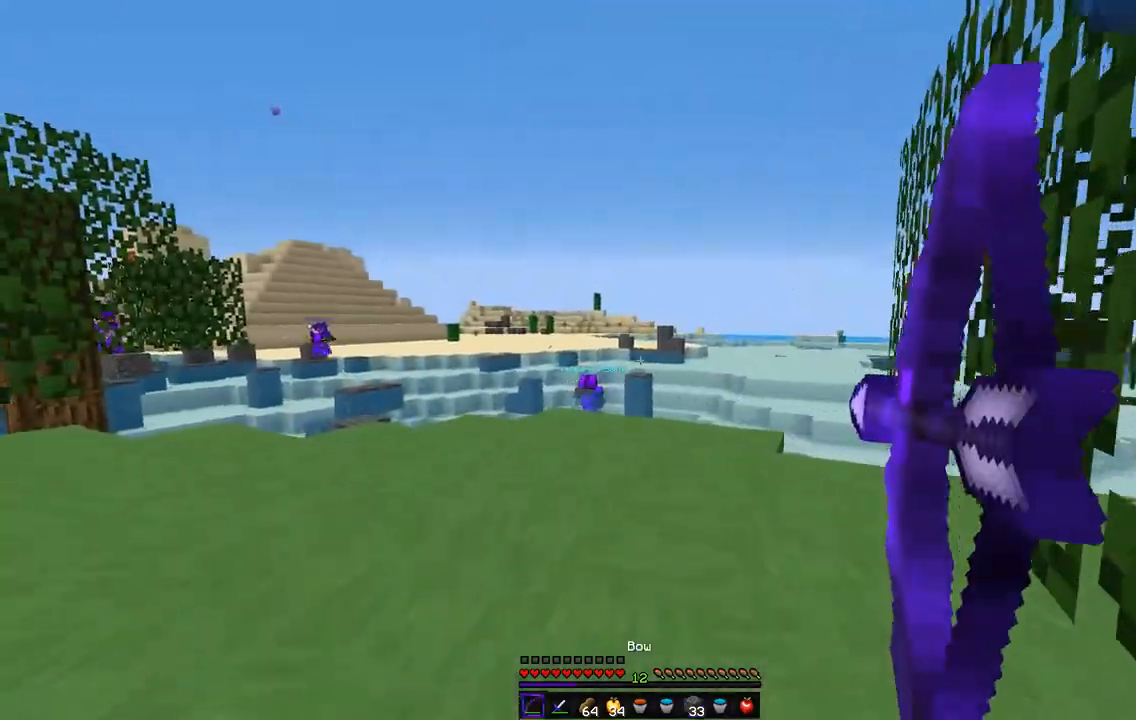
{"keys": ["z"], "mouse": ["left", "right"], "events": [[321, "q", "up"]]}
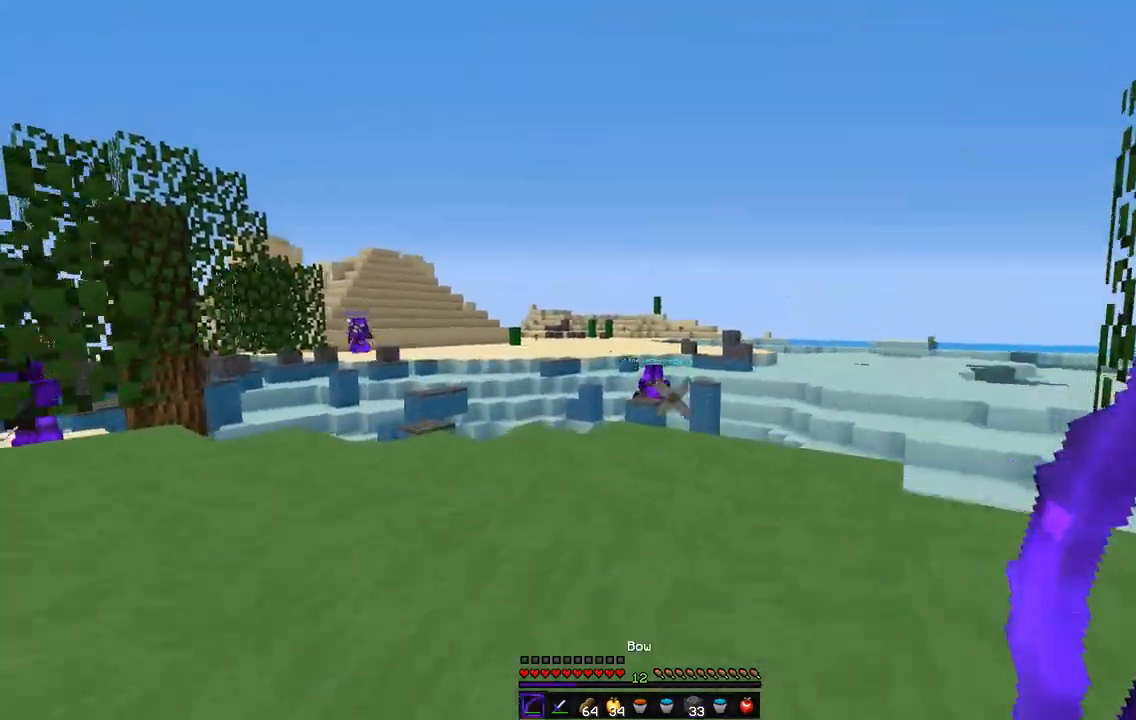
{"keys": ["d", "z"], "mouse": ["left", "right"], "events": [[17, "mouse_right", "up"], [51, "d", "down"], [67, "mouse_right", "down"]]}
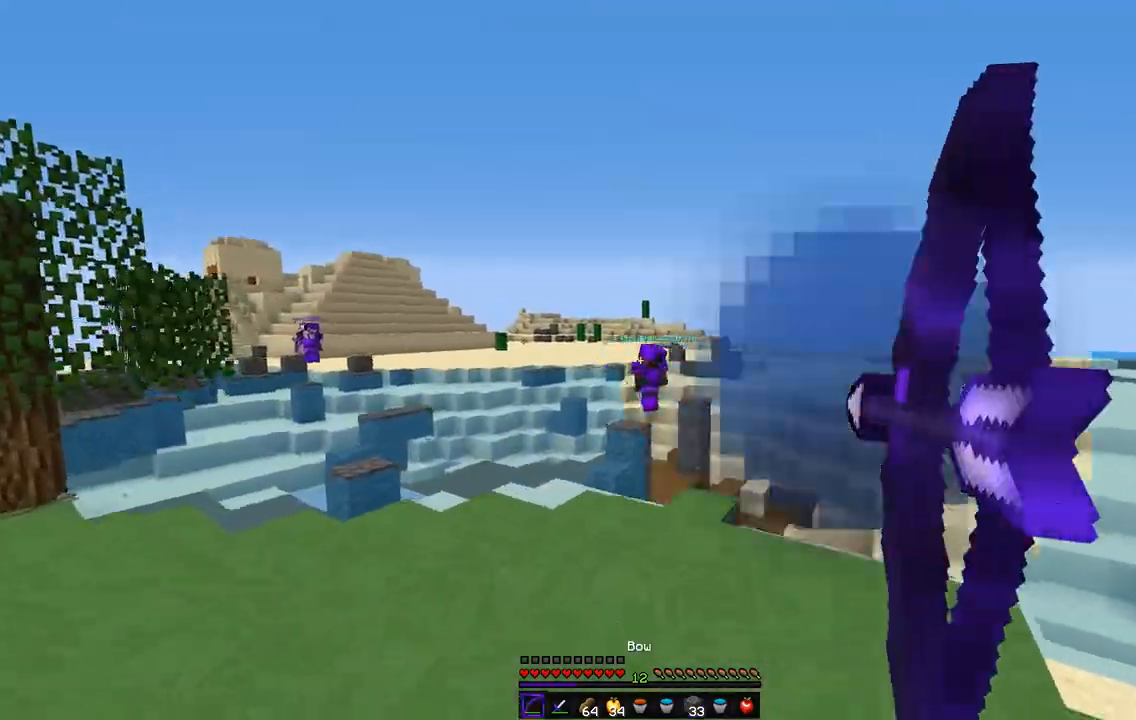
{"keys": ["d", "z"], "mouse": [], "events": [[152, "d", "up"], [304, "d", "down"], [422, "mouse_right", "up"], [456, "mouse_left", "up"]]}
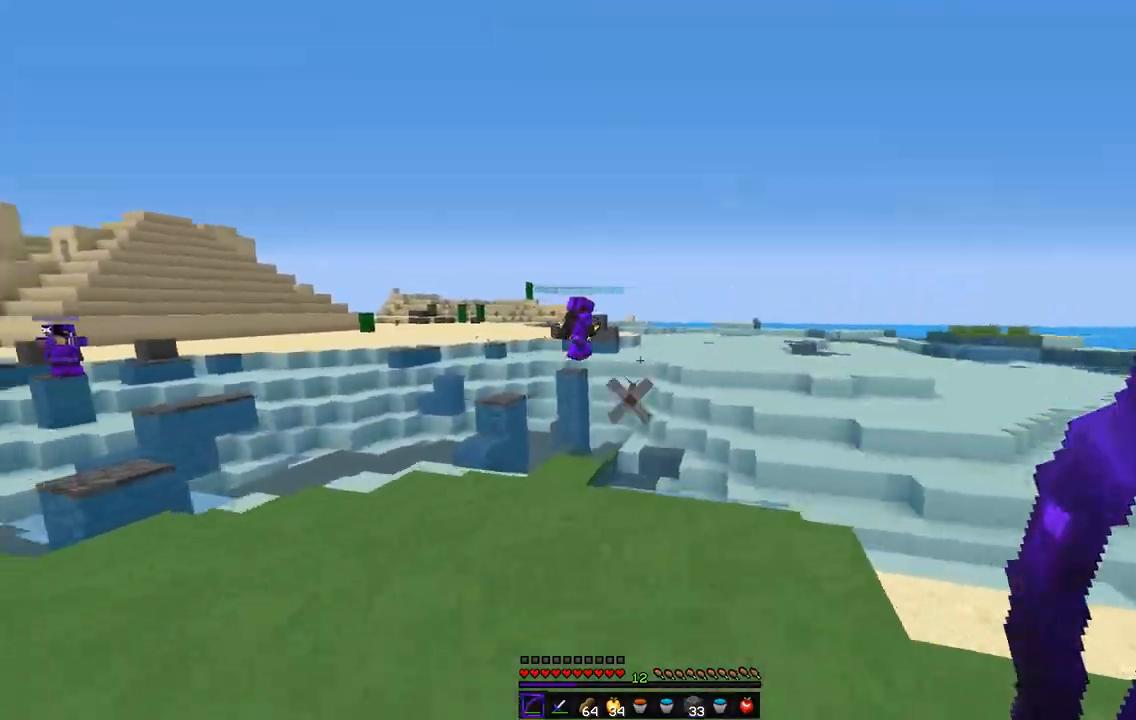
{"keys": ["q", "s"], "mouse": ["left", "right"], "events": [[34, "mouse_left", "down"], [34, "mouse_right", "down"], [219, "z", "up"], [304, "q", "down"], [371, "s", "down"], [422, "d", "up"]]}
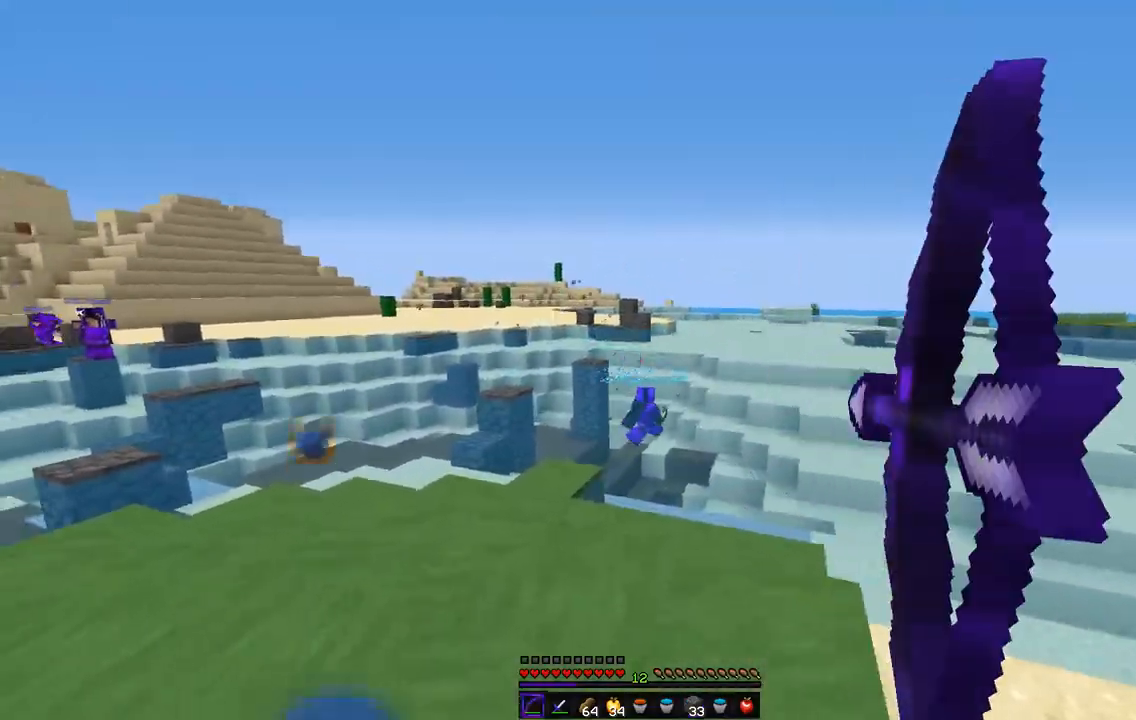
{"keys": ["q", "s"], "mouse": []}